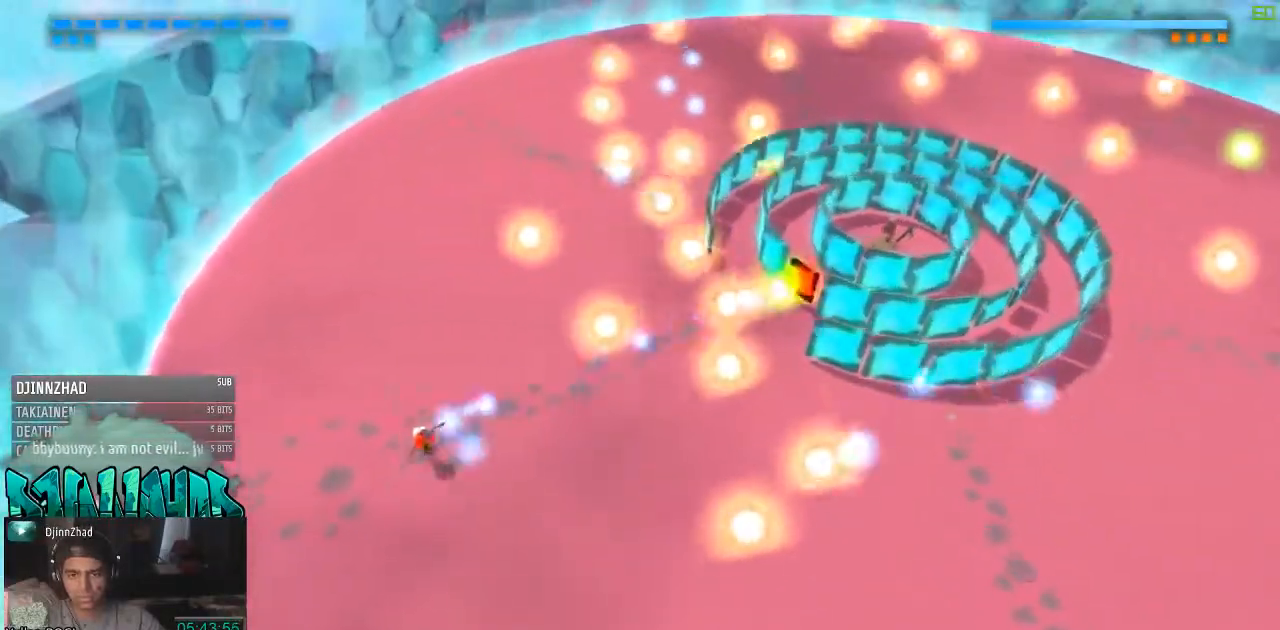
Gameplay with a controller (Xbox layout); each line is a JSON object with the inputs held at the frame after it. "events" lists button and stick changes between this image and that frame as [ms after this image, input, new state], when the widget could be followed in between. Not read: L2 L3 R2 R3.
{"buttons": [], "left_stick": "down-right", "right_stick": "up-right", "events": [[100, "left_stick", "up-left"], [350, "left_stick", "down-right"]]}
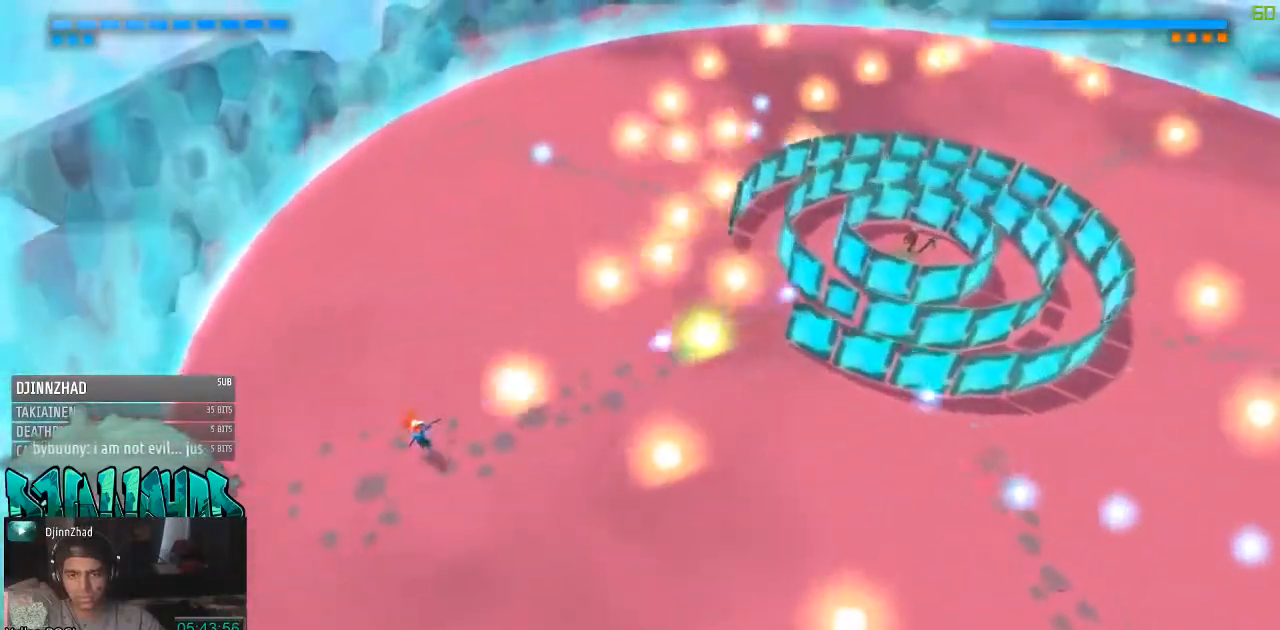
{"buttons": [], "left_stick": "up", "right_stick": "up-right"}
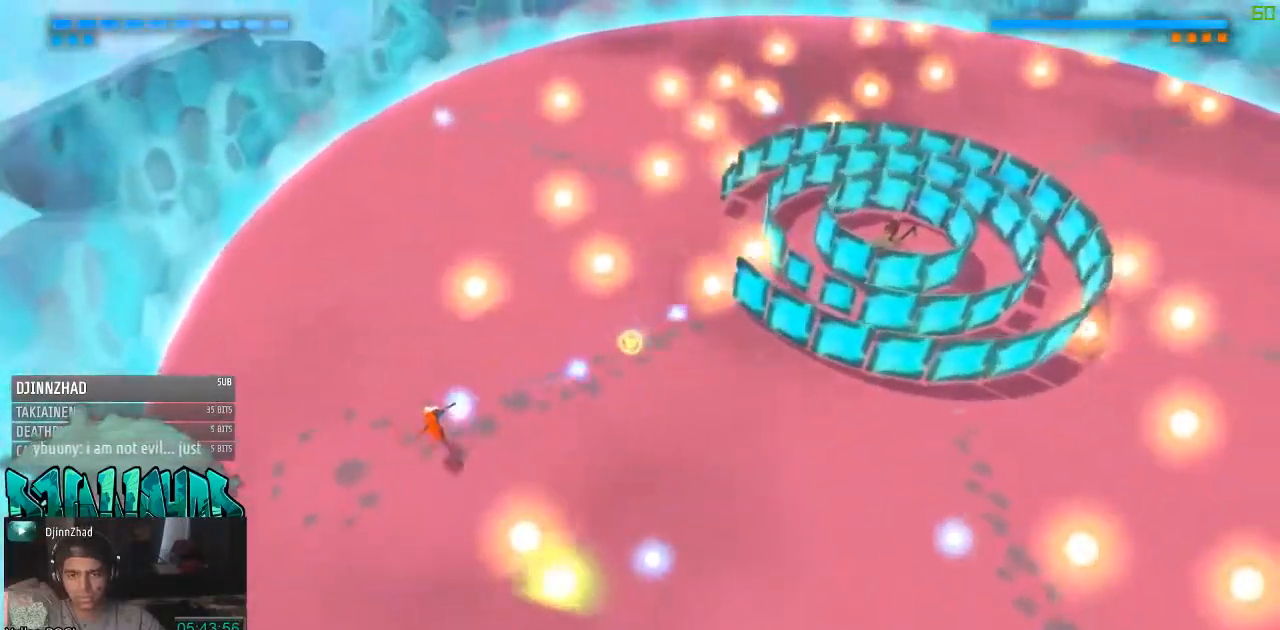
{"buttons": [], "left_stick": "right", "right_stick": "up-right", "events": [[167, "left_stick", "up-right"], [467, "left_stick", "right"]]}
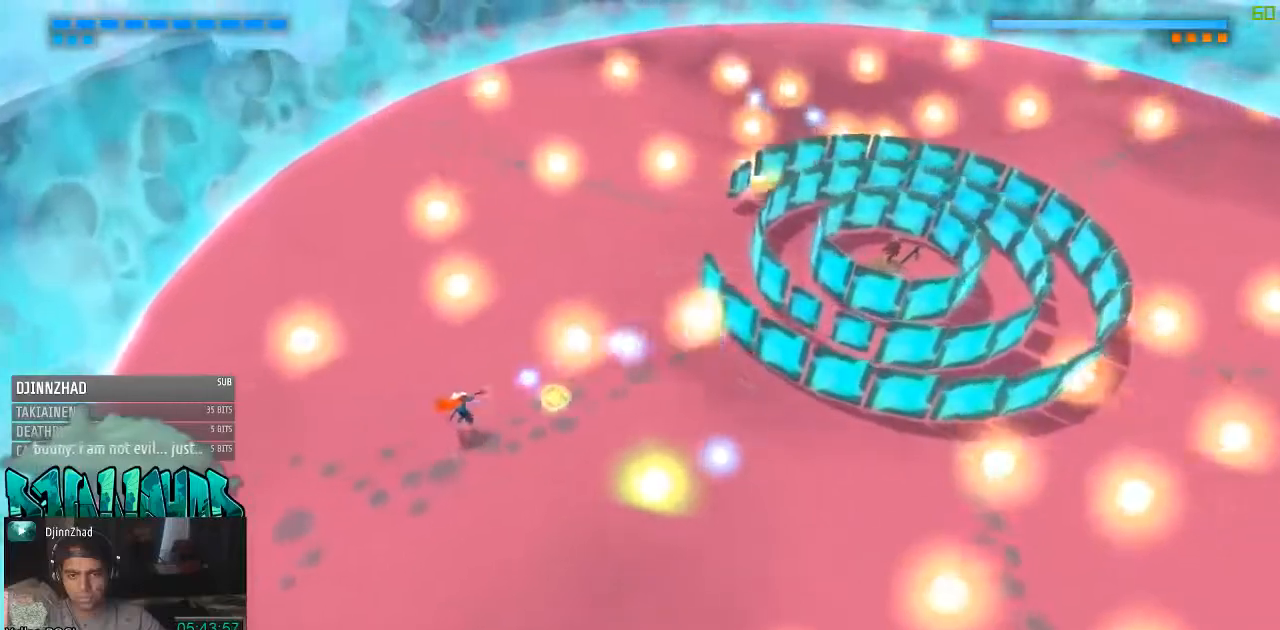
{"buttons": [], "left_stick": "left", "right_stick": "up-right", "events": [[167, "left_stick", "down-left"], [217, "left_stick", "left"]]}
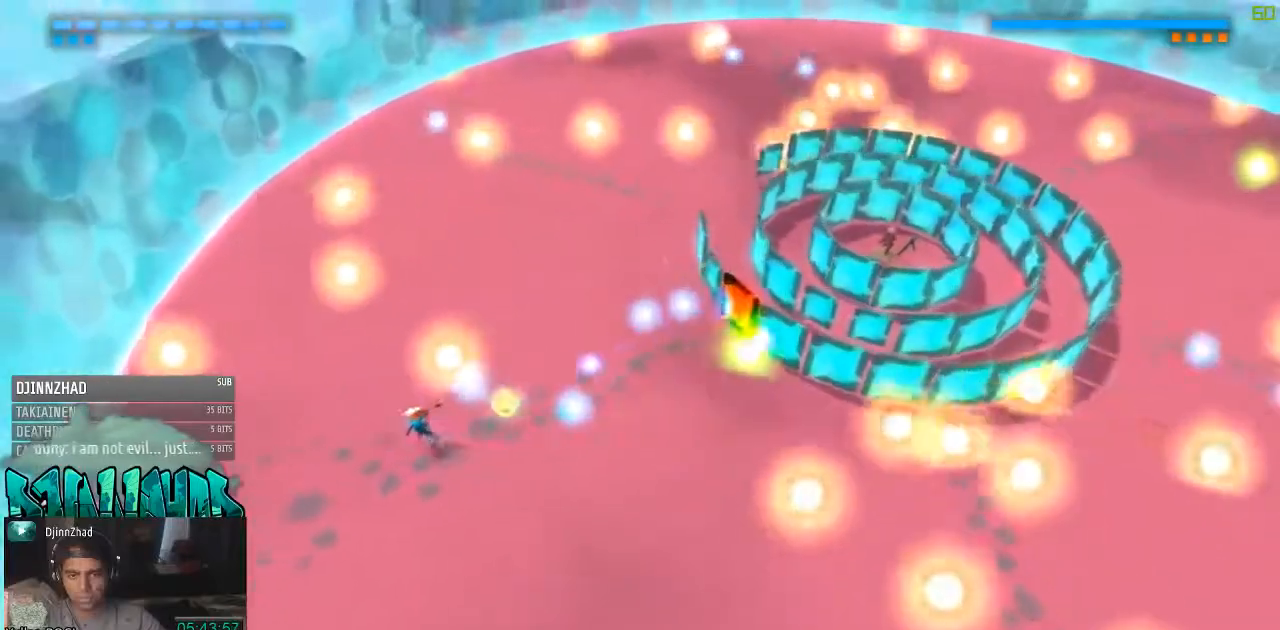
{"buttons": [], "left_stick": "right", "right_stick": "up-right", "events": [[33, "left_stick", "down"], [233, "left_stick", "left"], [350, "left_stick", "right"]]}
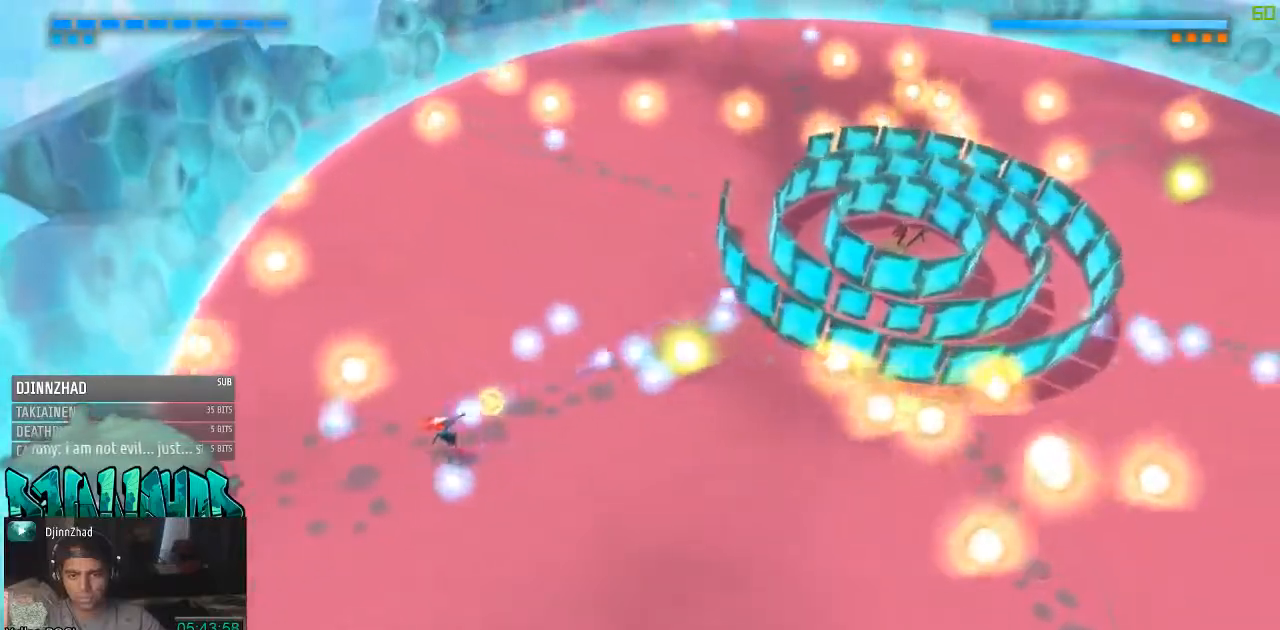
{"buttons": [], "left_stick": "up", "right_stick": "up-right", "events": [[33, "left_stick", "up"], [100, "left_stick", "center"], [167, "left_stick", "left"], [283, "left_stick", "up-left"], [450, "left_stick", "up"]]}
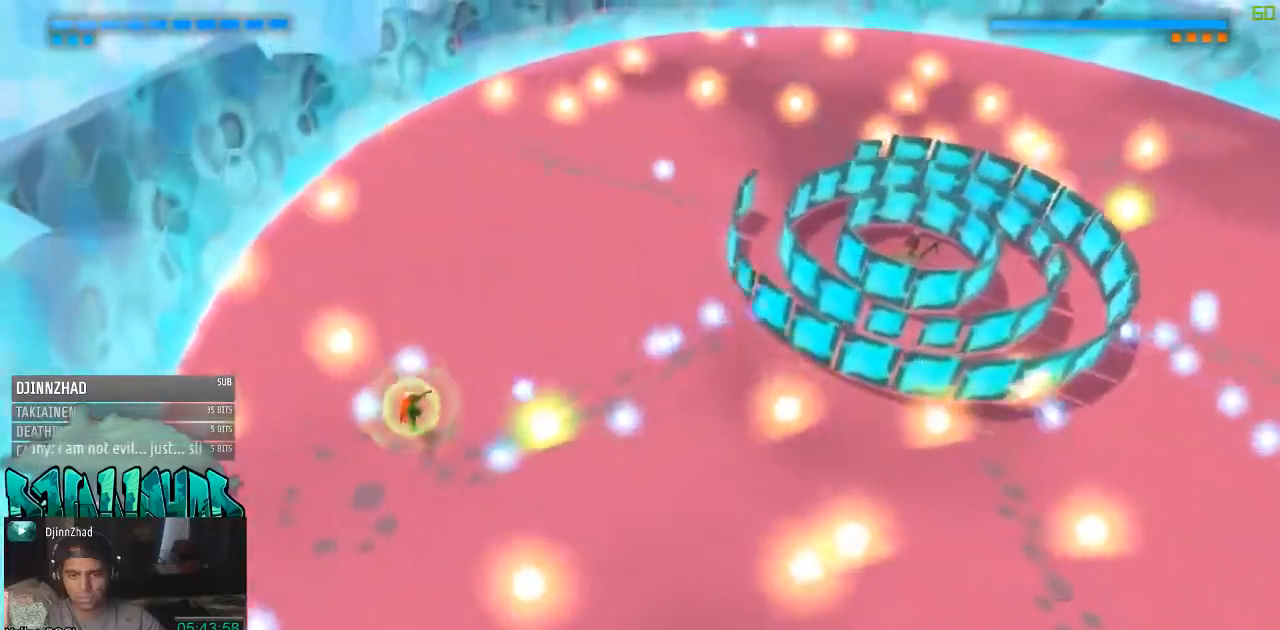
{"buttons": [], "left_stick": "up-right", "right_stick": "center", "events": [[83, "left_stick", "up-right"], [283, "A", "down"], [350, "right_stick", "center"], [417, "A", "up"]]}
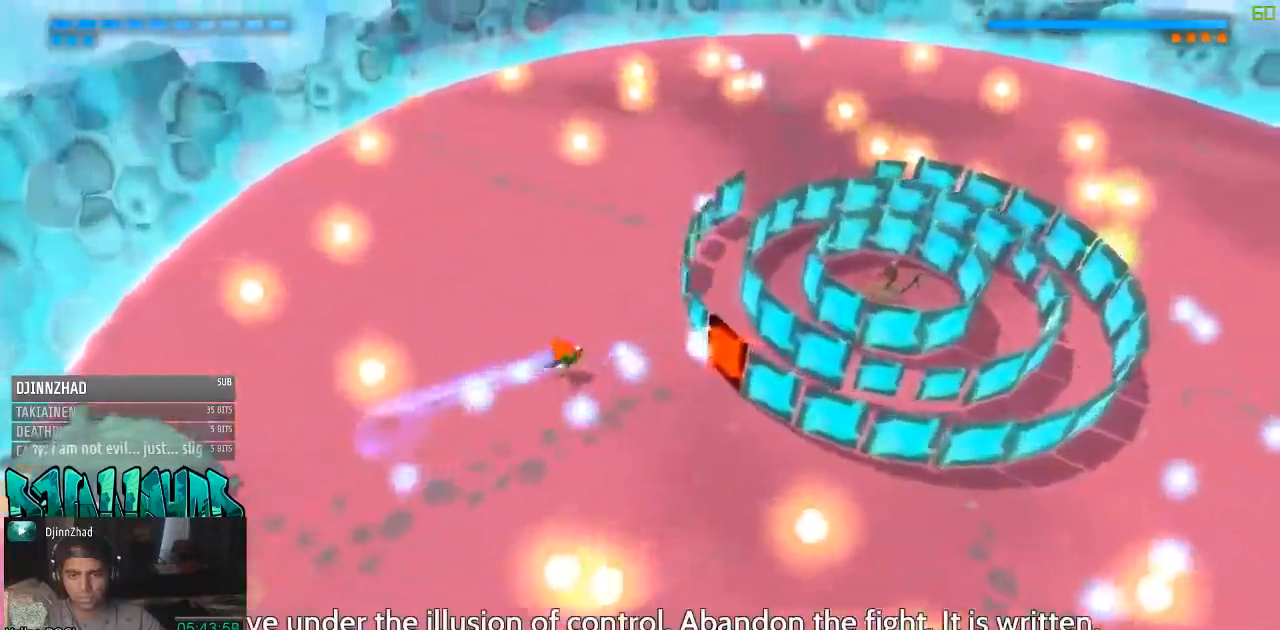
{"buttons": [], "left_stick": "up", "right_stick": "up-right", "events": [[33, "right_stick", "up"], [100, "right_stick", "up-right"], [217, "left_stick", "up"]]}
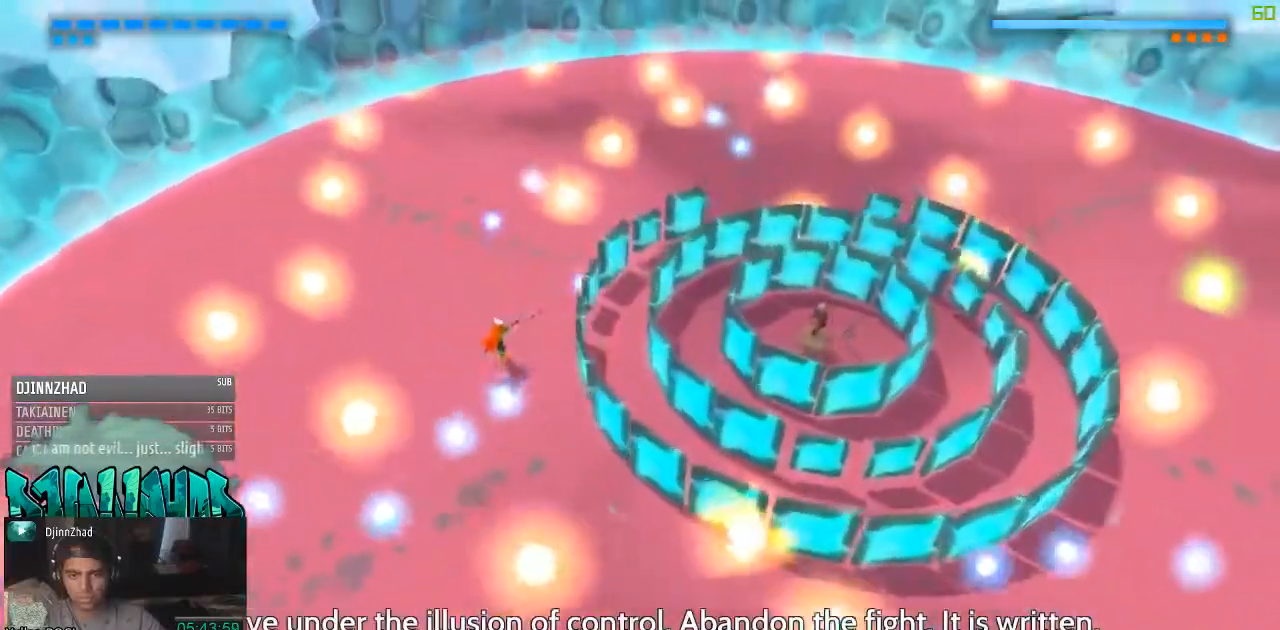
{"buttons": [], "left_stick": "up", "right_stick": "right", "events": [[33, "right_stick", "right"]]}
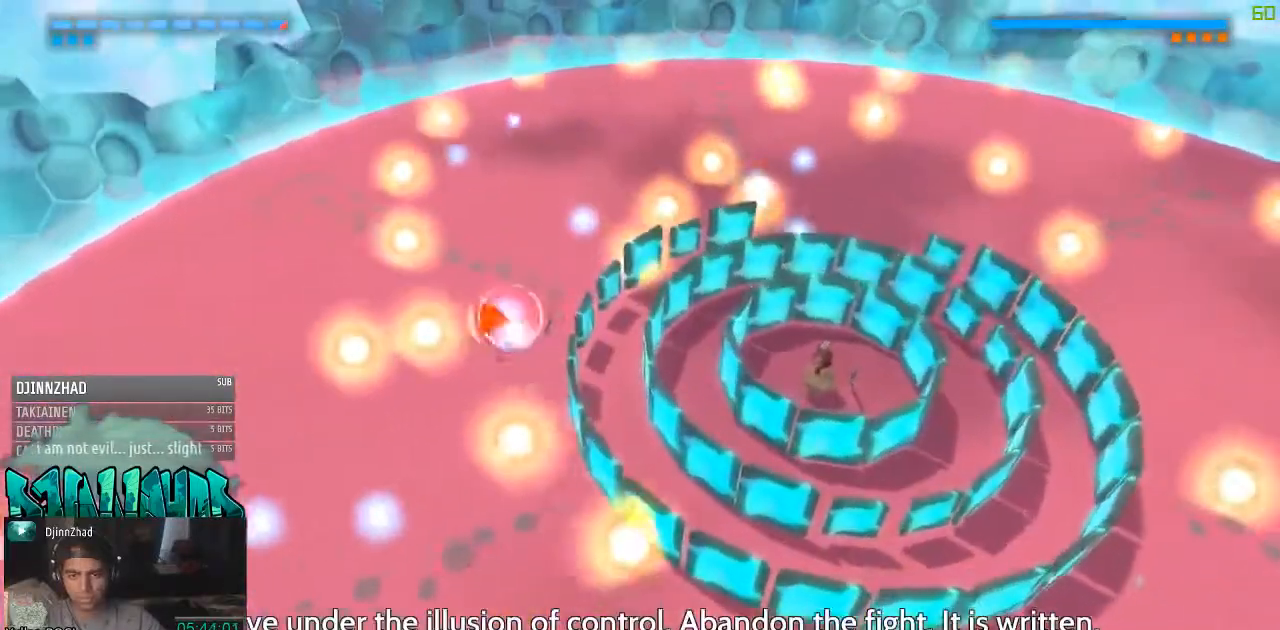
{"buttons": [], "left_stick": "up", "right_stick": "right", "events": [[283, "left_stick", "up-left"], [417, "left_stick", "up"]]}
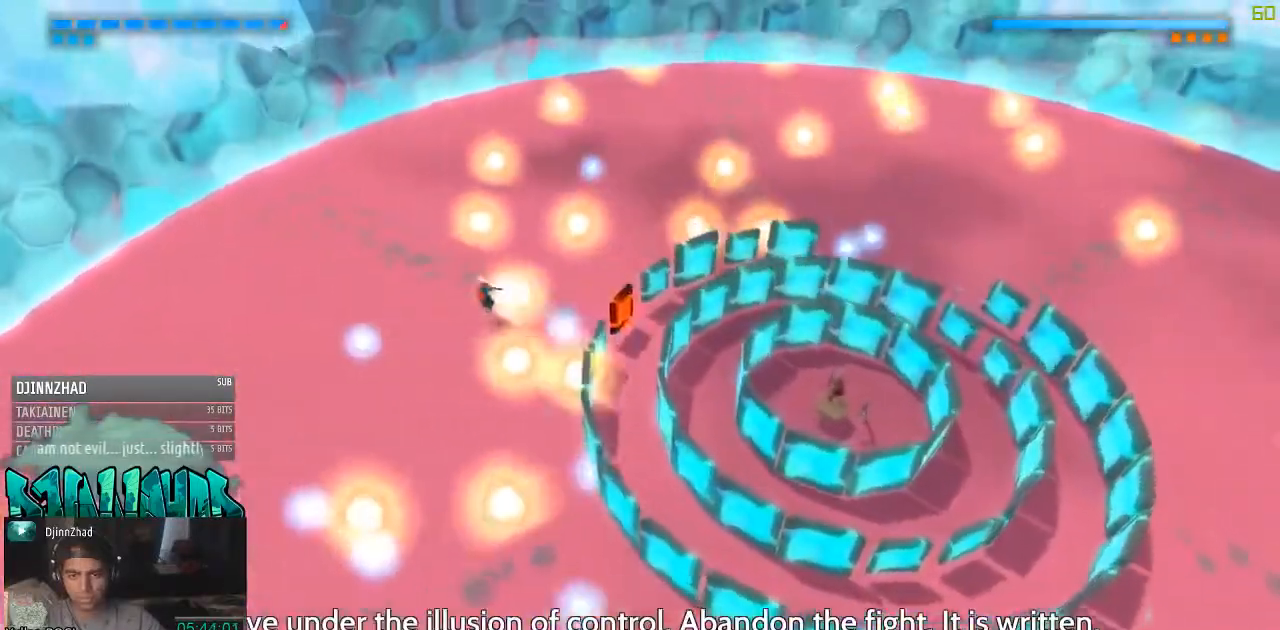
{"buttons": [], "left_stick": "up", "right_stick": "down-right", "events": [[33, "left_stick", "up-left"], [50, "right_stick", "down-right"], [167, "left_stick", "up"]]}
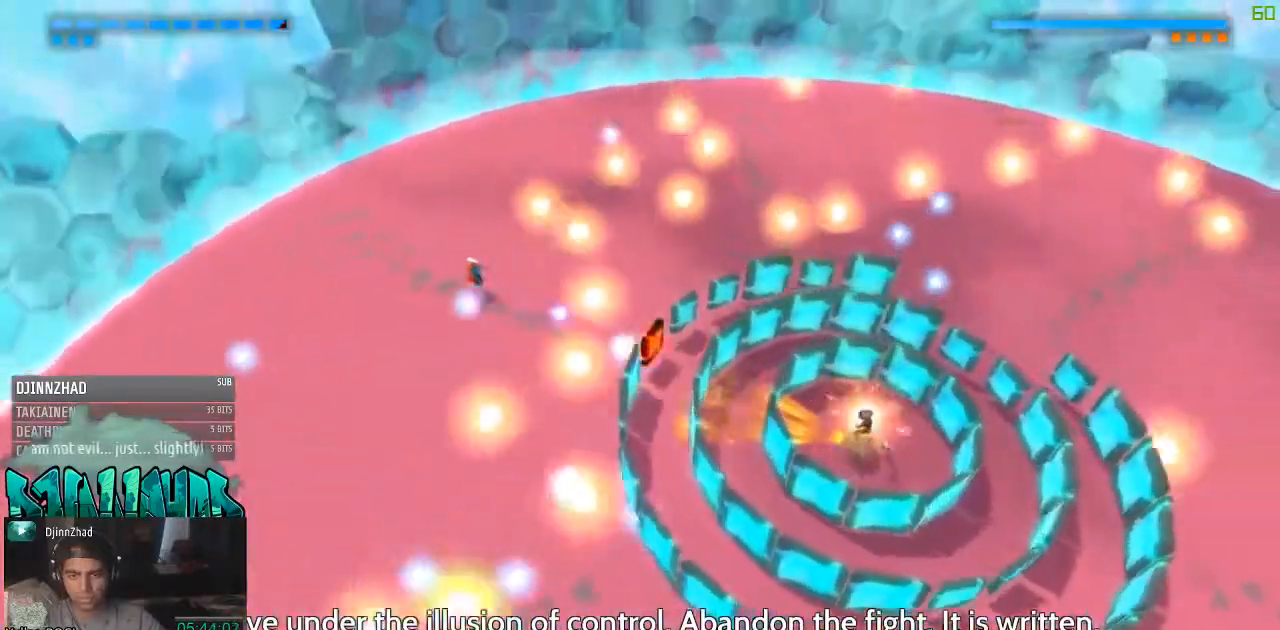
{"buttons": [], "left_stick": "up-right", "right_stick": "down-right", "events": [[350, "left_stick", "up-right"]]}
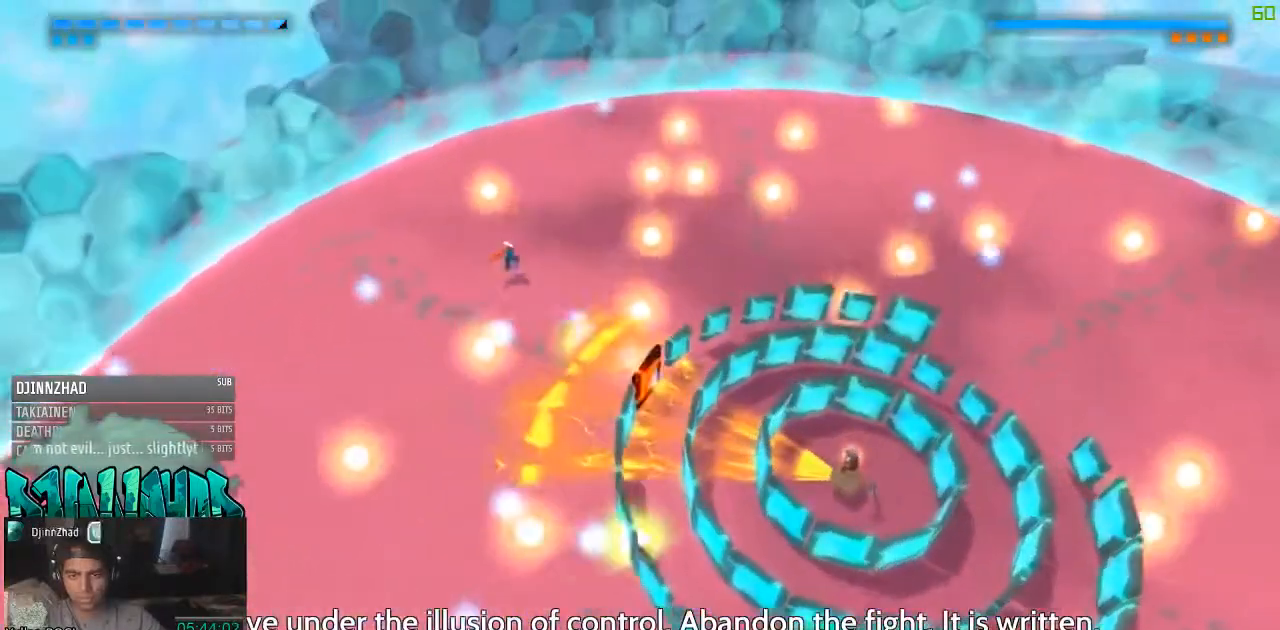
{"buttons": [], "left_stick": "up-right", "right_stick": "down-right", "events": []}
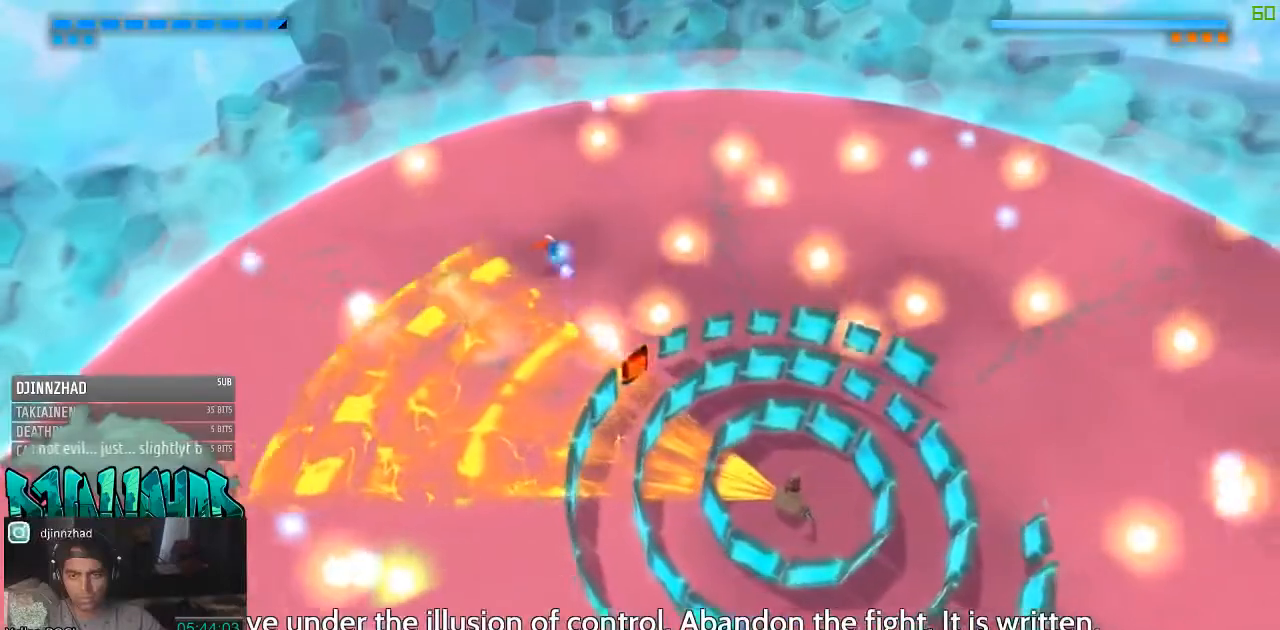
{"buttons": [], "left_stick": "right", "right_stick": "down-right", "events": [[417, "left_stick", "right"]]}
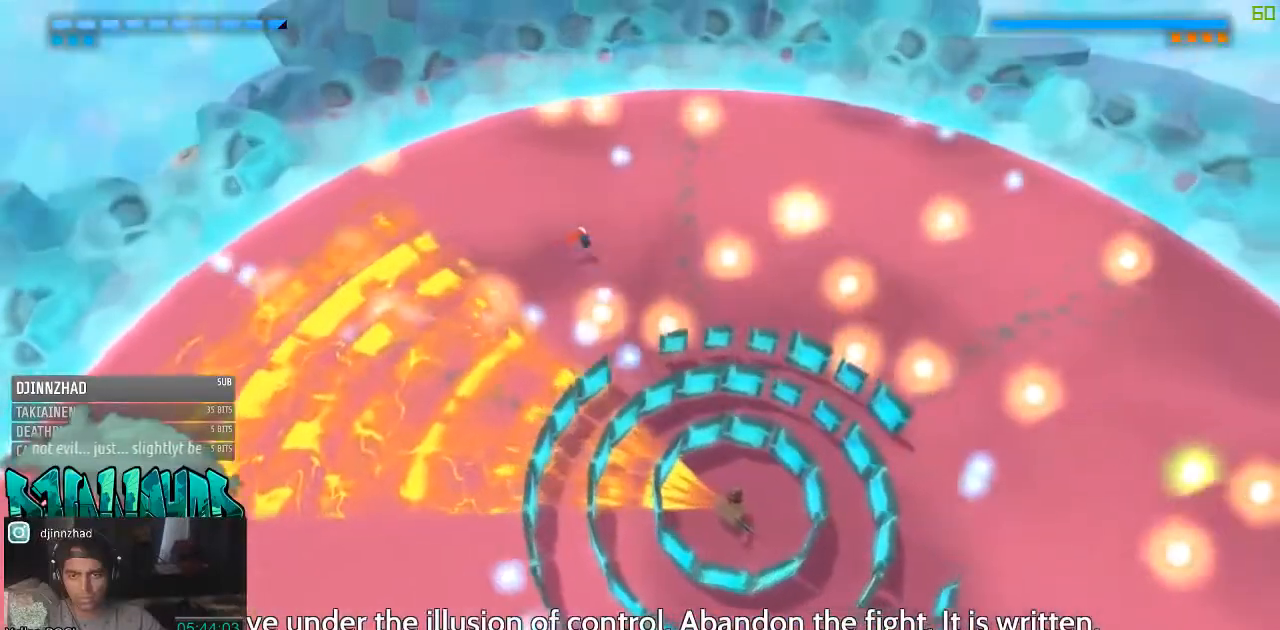
{"buttons": [], "left_stick": "up", "right_stick": "down-right", "events": [[417, "left_stick", "up"]]}
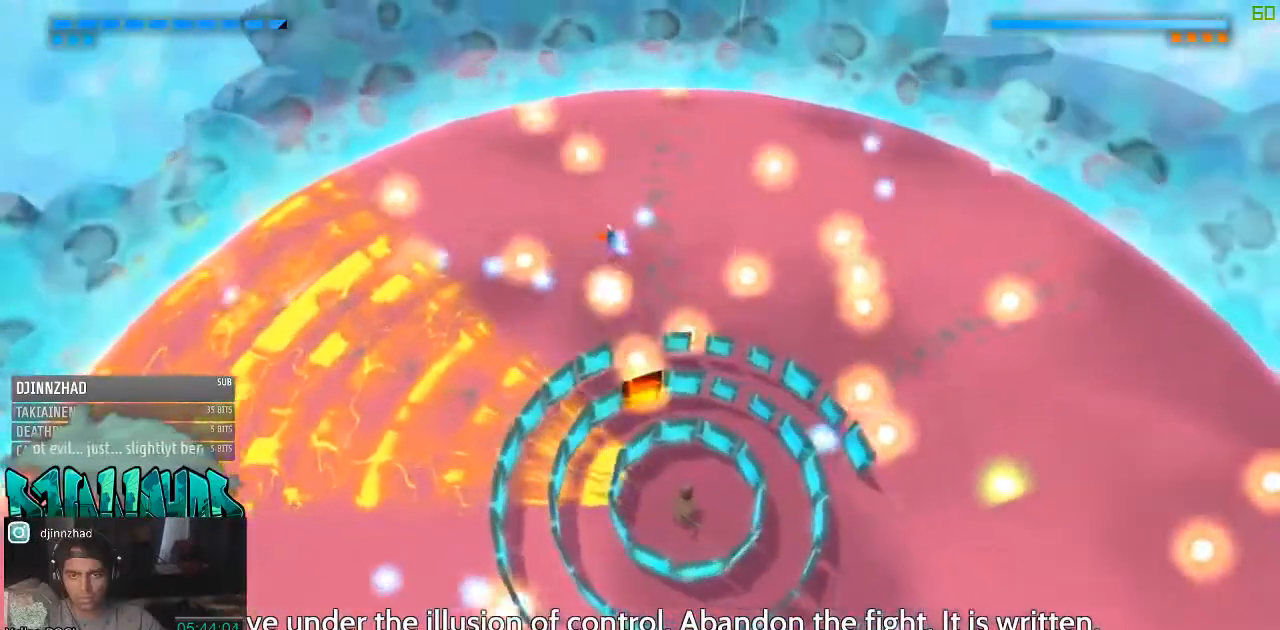
{"buttons": [], "left_stick": "right", "right_stick": "down-right", "events": [[100, "left_stick", "up-right"], [283, "left_stick", "right"]]}
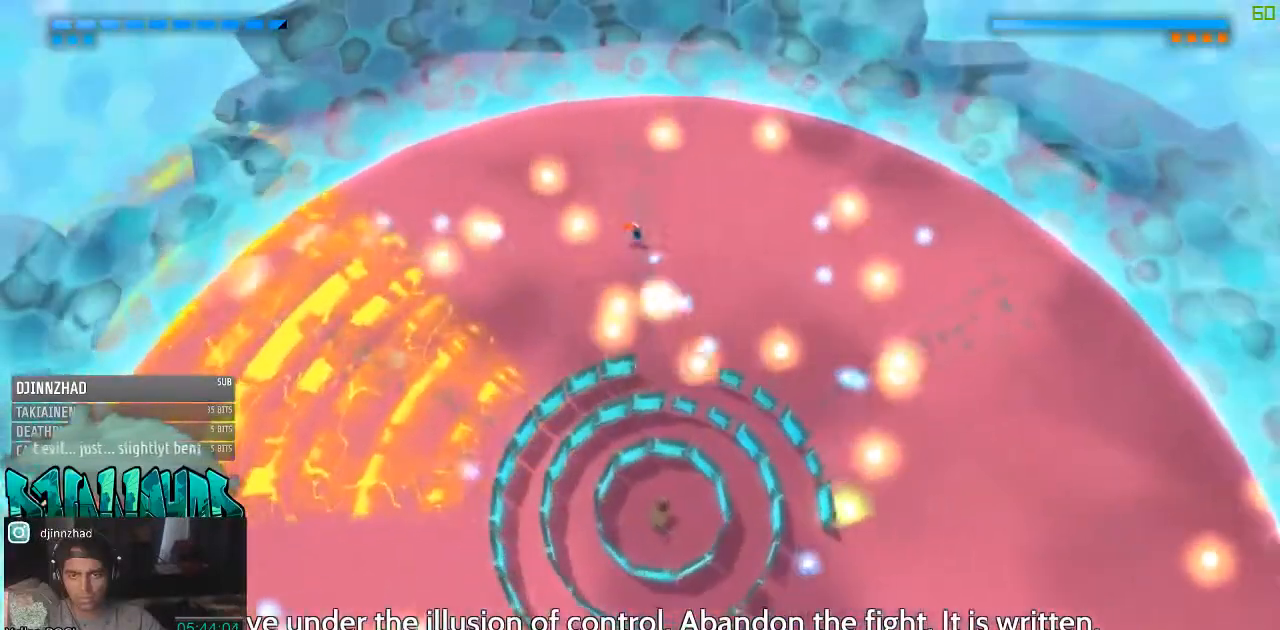
{"buttons": [], "left_stick": "right", "right_stick": "down-right", "events": []}
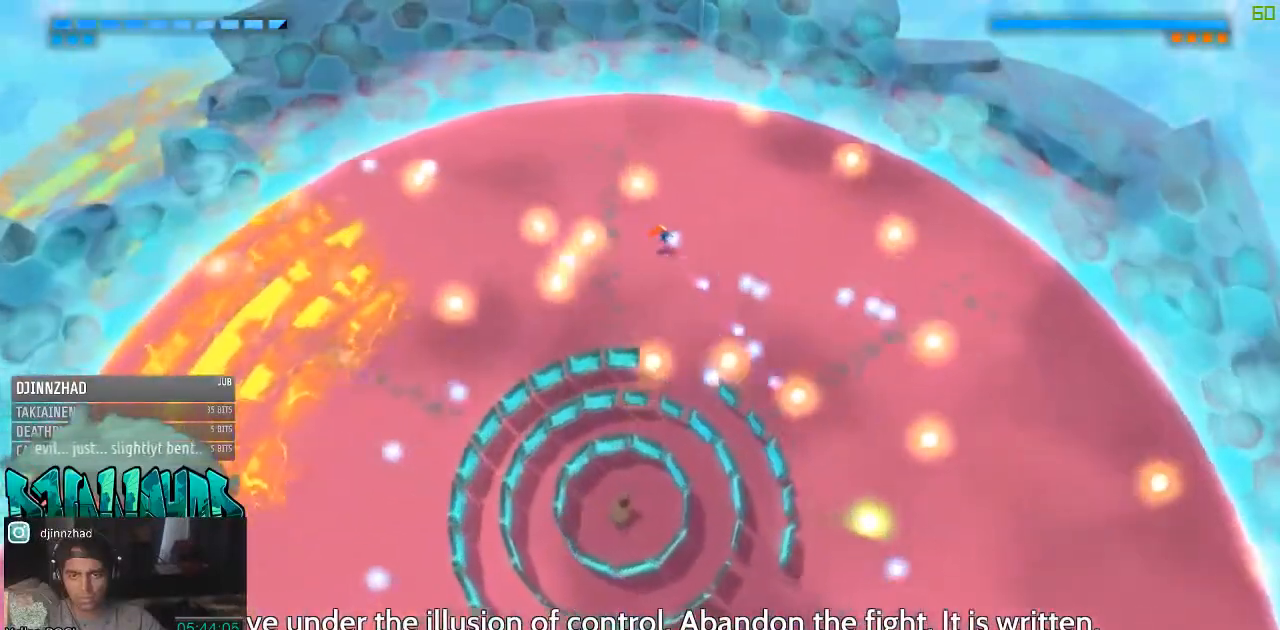
{"buttons": [], "left_stick": "right", "right_stick": "down-right", "events": []}
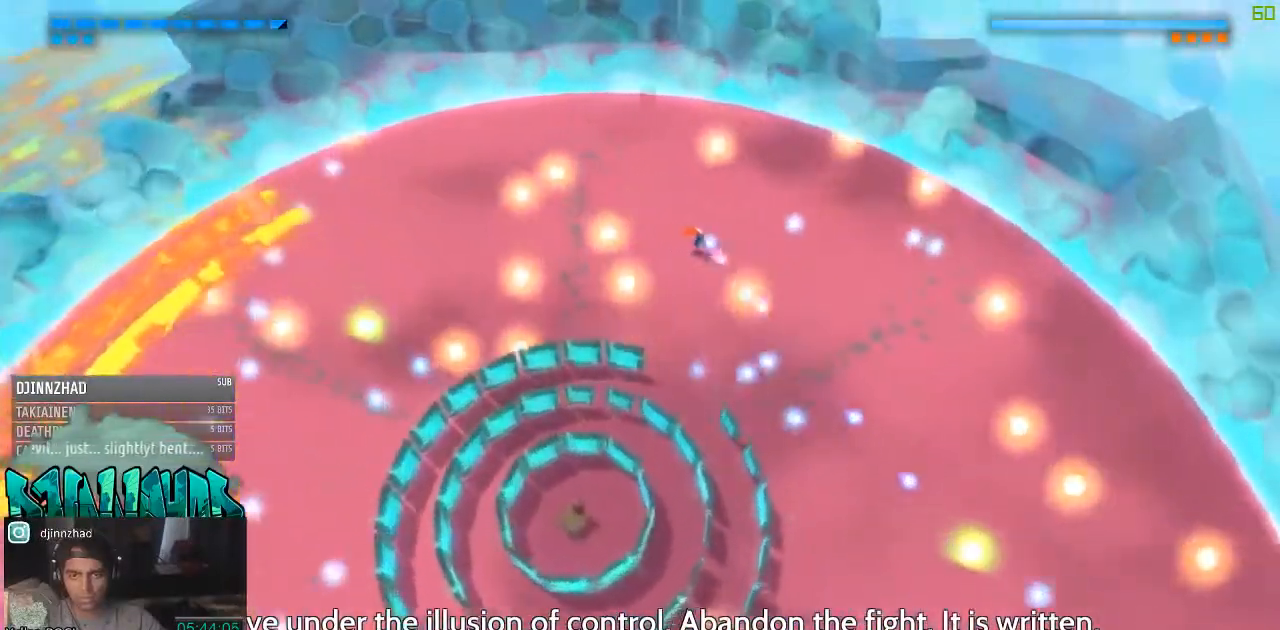
{"buttons": [], "left_stick": "down-right", "right_stick": "center", "events": [[167, "left_stick", "down-right"], [283, "right_stick", "down"], [417, "right_stick", "center"]]}
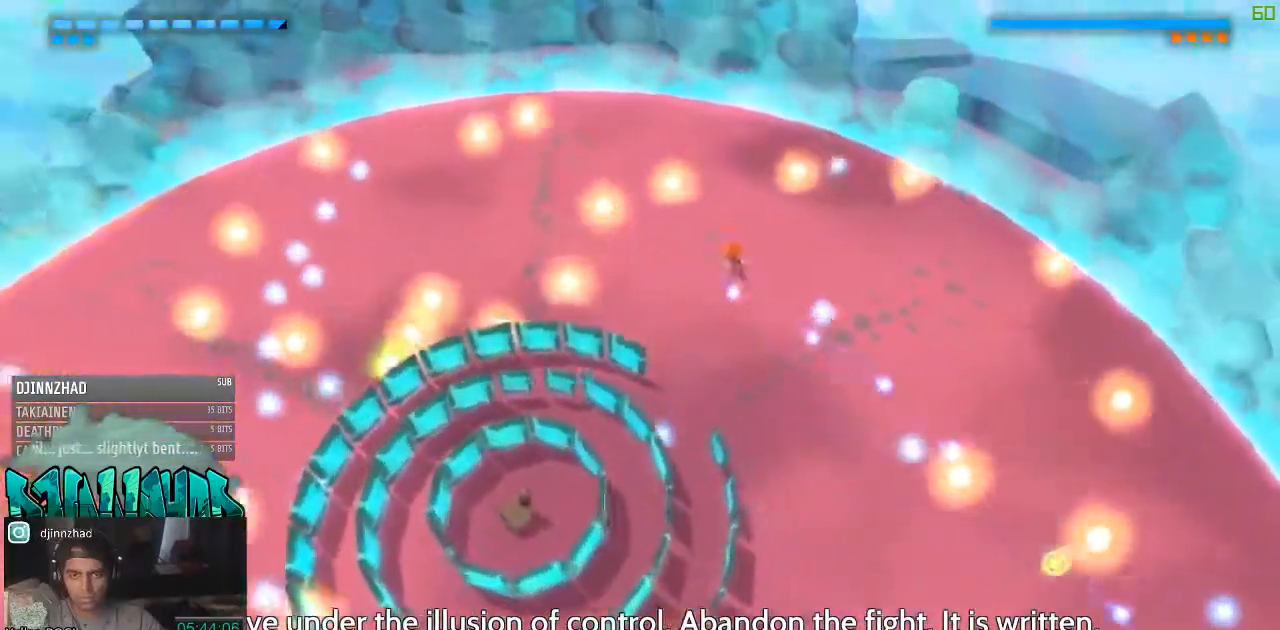
{"buttons": [], "left_stick": "down", "right_stick": "left"}
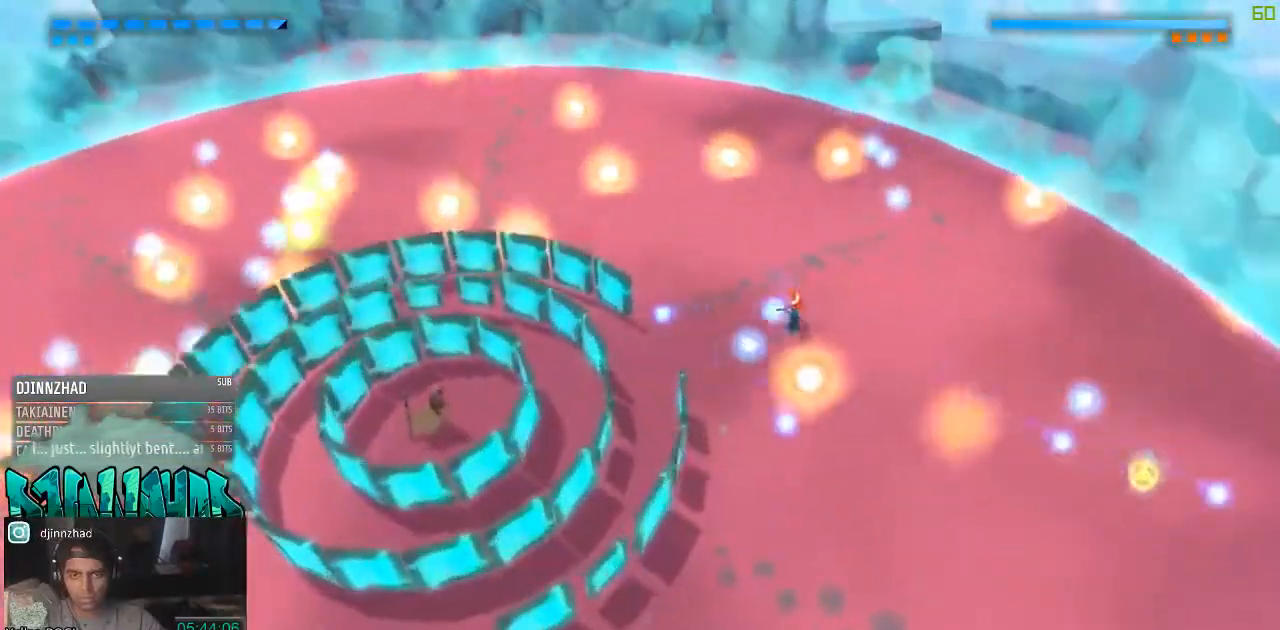
{"buttons": [], "left_stick": "down-right", "right_stick": "left", "events": [[33, "left_stick", "down-right"]]}
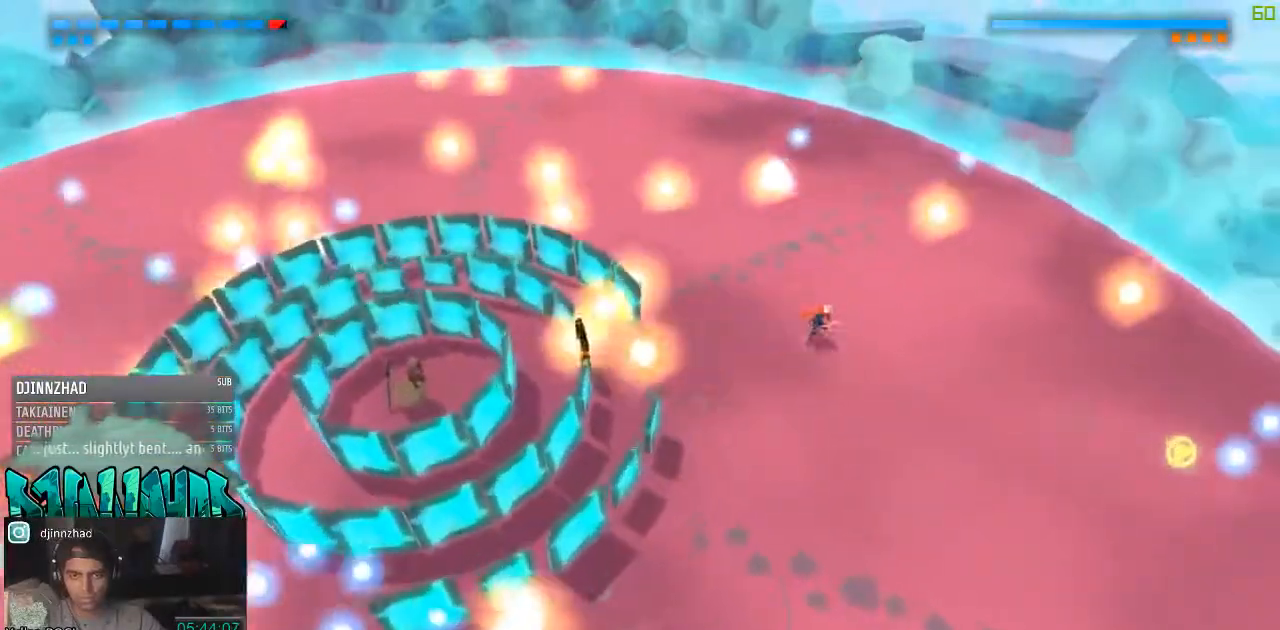
{"buttons": [], "left_stick": "down", "right_stick": "left", "events": [[350, "left_stick", "down"]]}
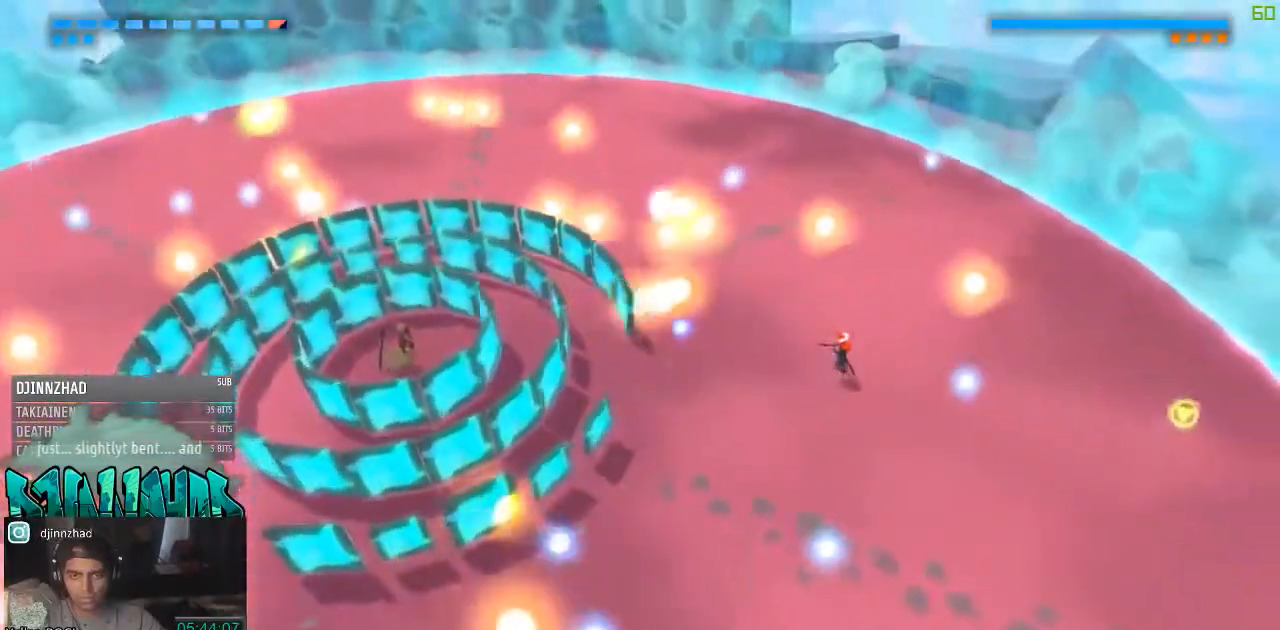
{"buttons": [], "left_stick": "down", "right_stick": "left", "events": []}
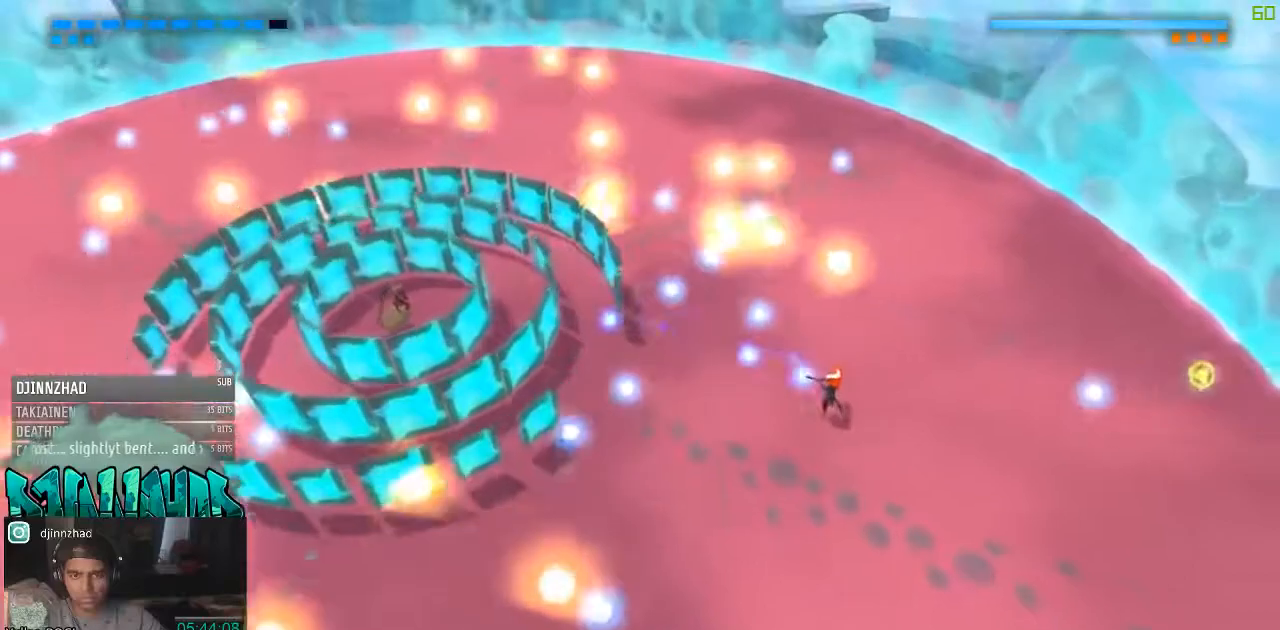
{"buttons": [], "left_stick": "down", "right_stick": "left", "events": []}
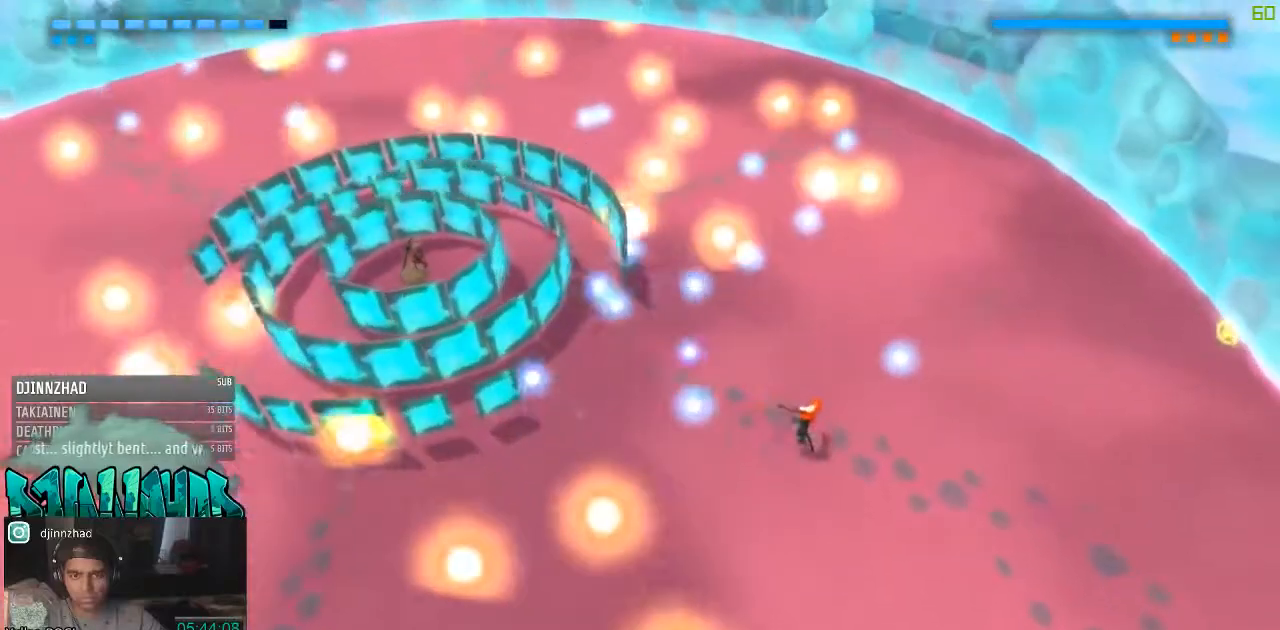
{"buttons": [], "left_stick": "down-left", "right_stick": "left", "events": [[467, "left_stick", "down-left"]]}
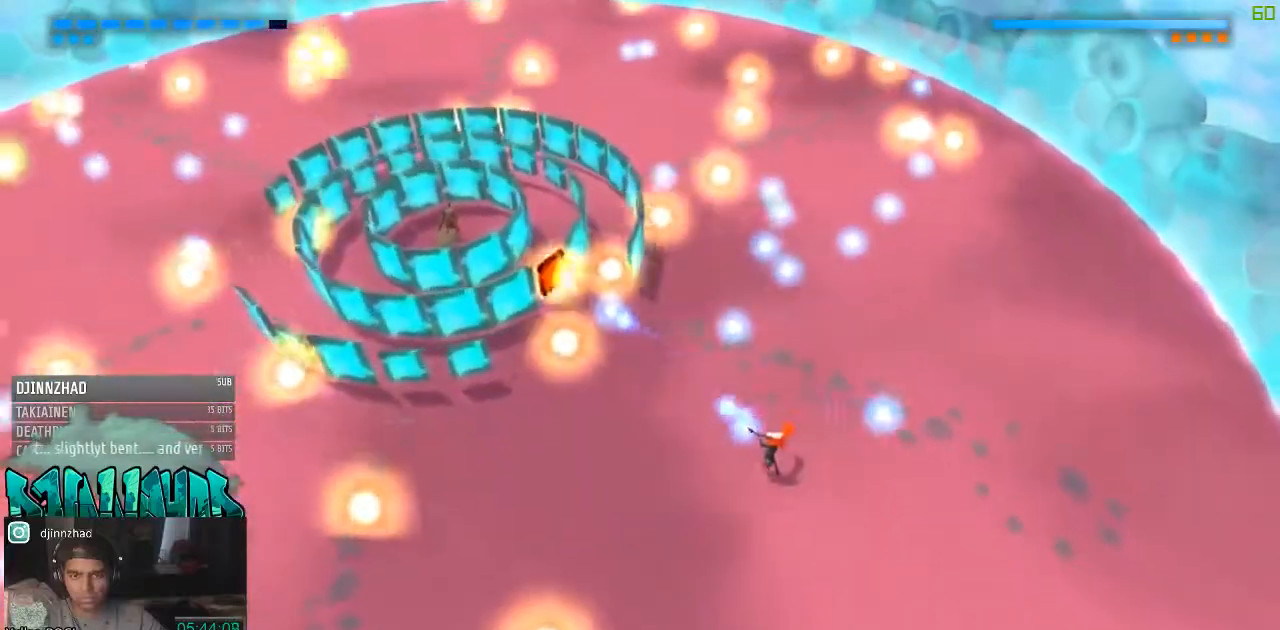
{"buttons": [], "left_stick": "down-left", "right_stick": "left", "events": [[33, "left_stick", "left"], [283, "left_stick", "down-left"]]}
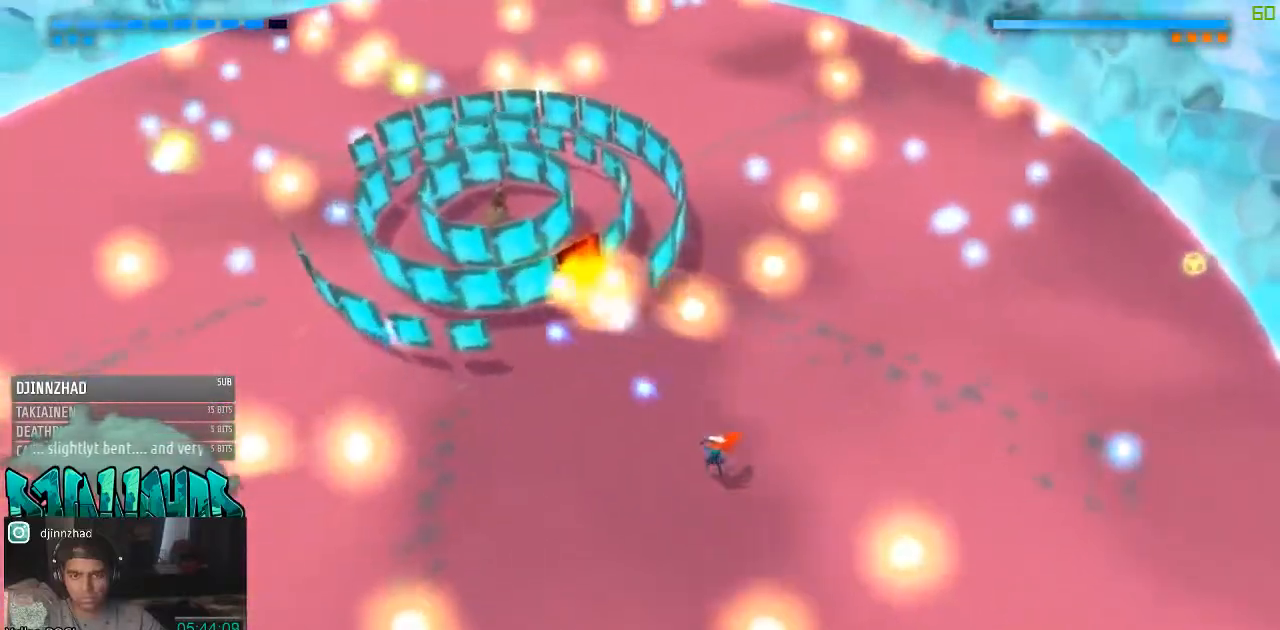
{"buttons": [], "left_stick": "left", "right_stick": "up-left", "events": [[133, "right_stick", "up-left"], [500, "left_stick", "left"]]}